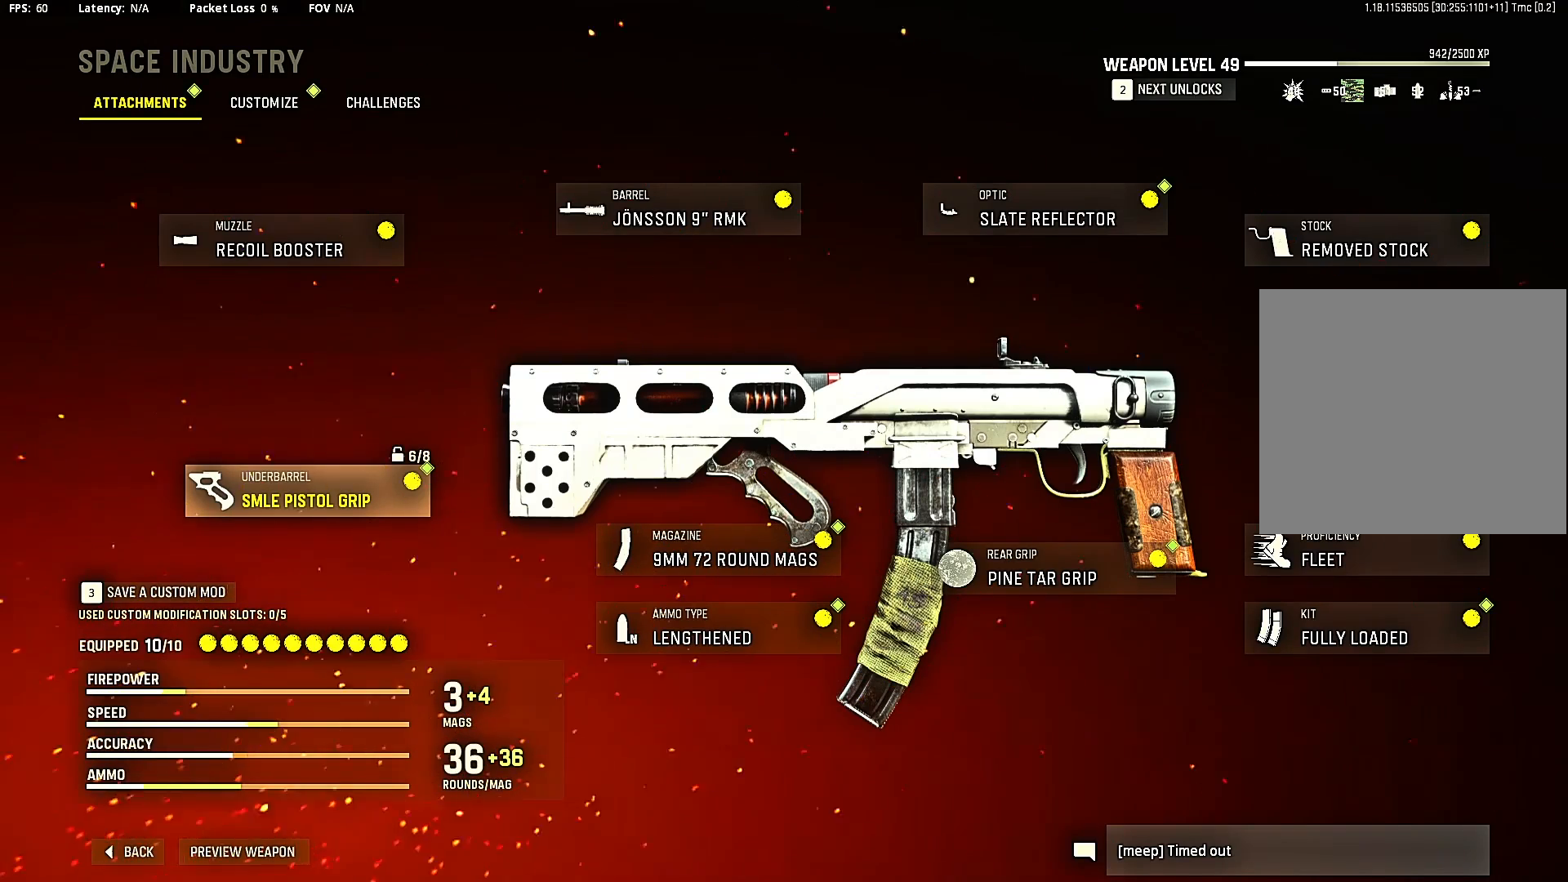
Gameplay with a controller (PlayStation layout); each line is a JSON object with the inputs held at the frame after it. "events" lists button and stick changes between this image and that frame as [ms after this image, input, new state], when the widget could be followed in between. Not read: L3 R3.
{"buttons": [], "left_stick": "center", "right_stick": "center", "events": [[367, "DPAD_UP", "down"], [467, "DPAD_UP", "up"]]}
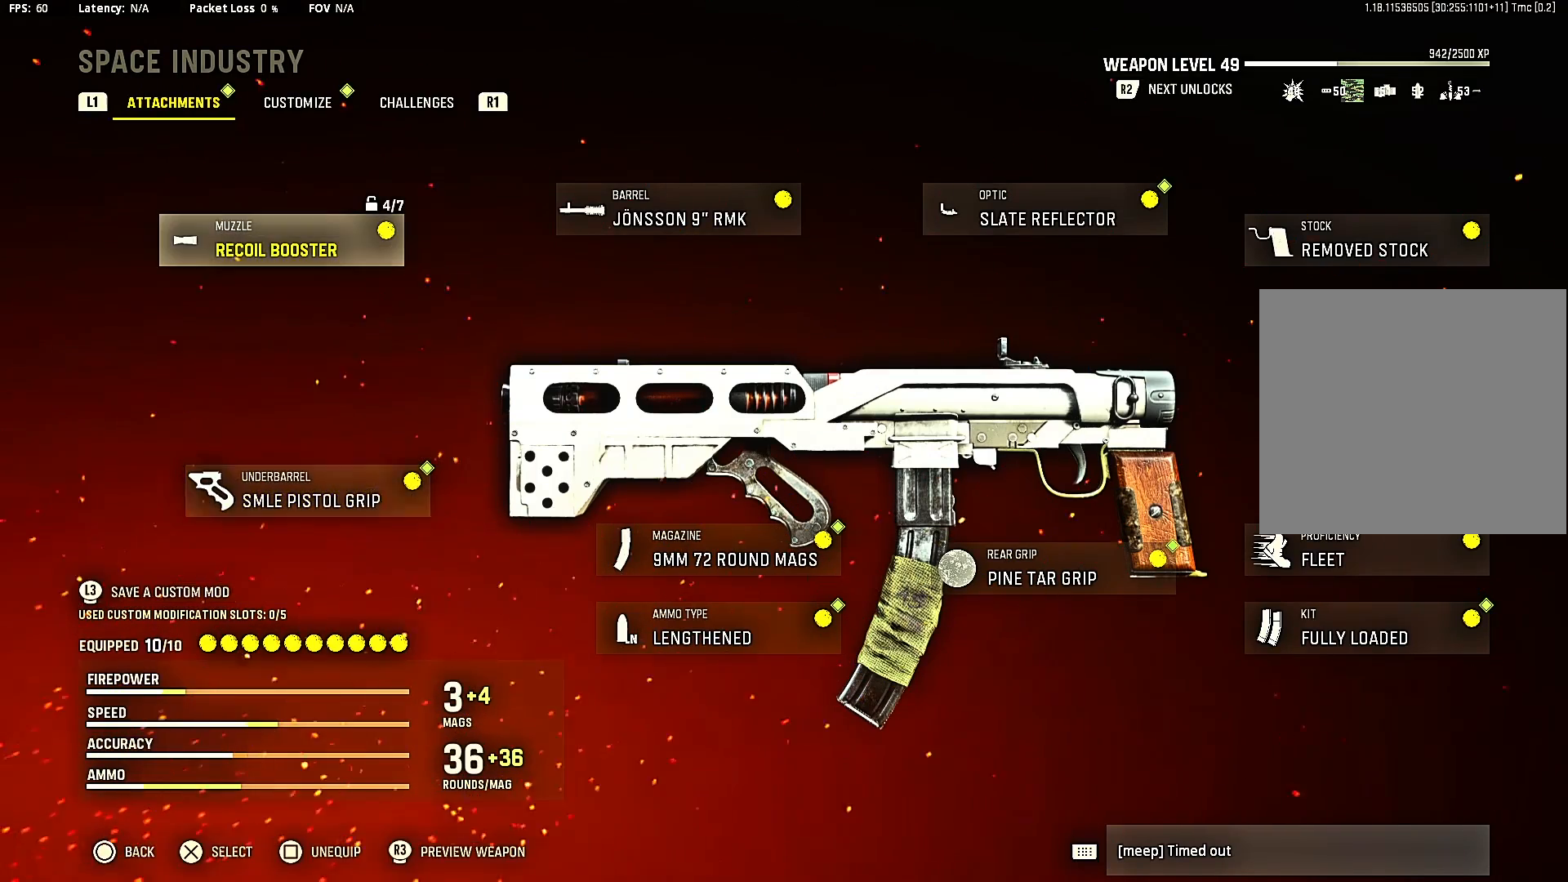
{"buttons": [], "left_stick": "center", "right_stick": "center", "events": []}
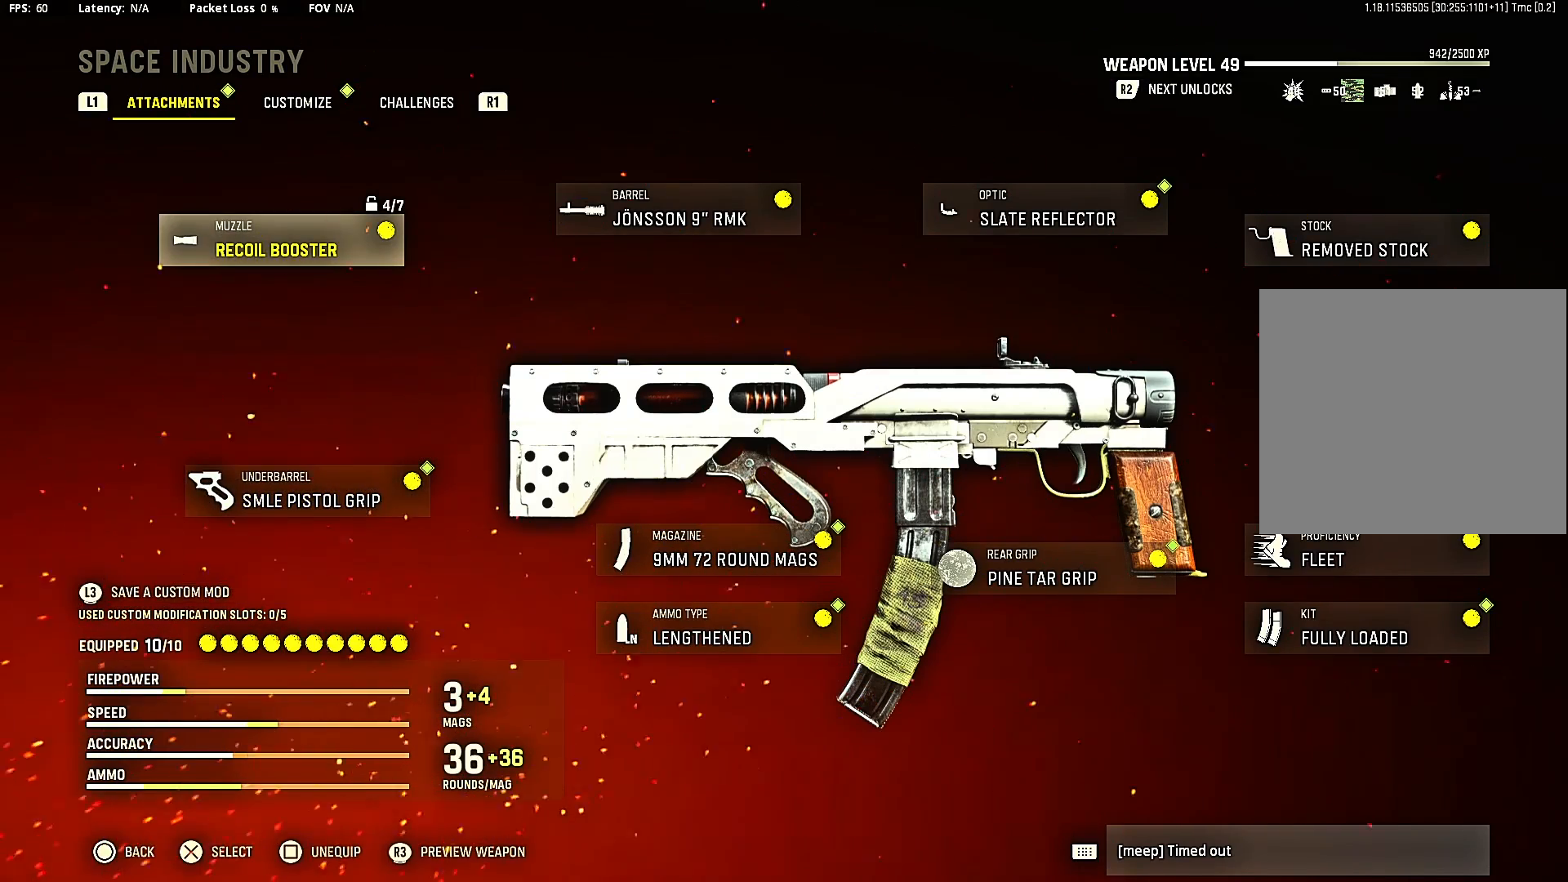
{"buttons": [], "left_stick": "center", "right_stick": "center", "events": []}
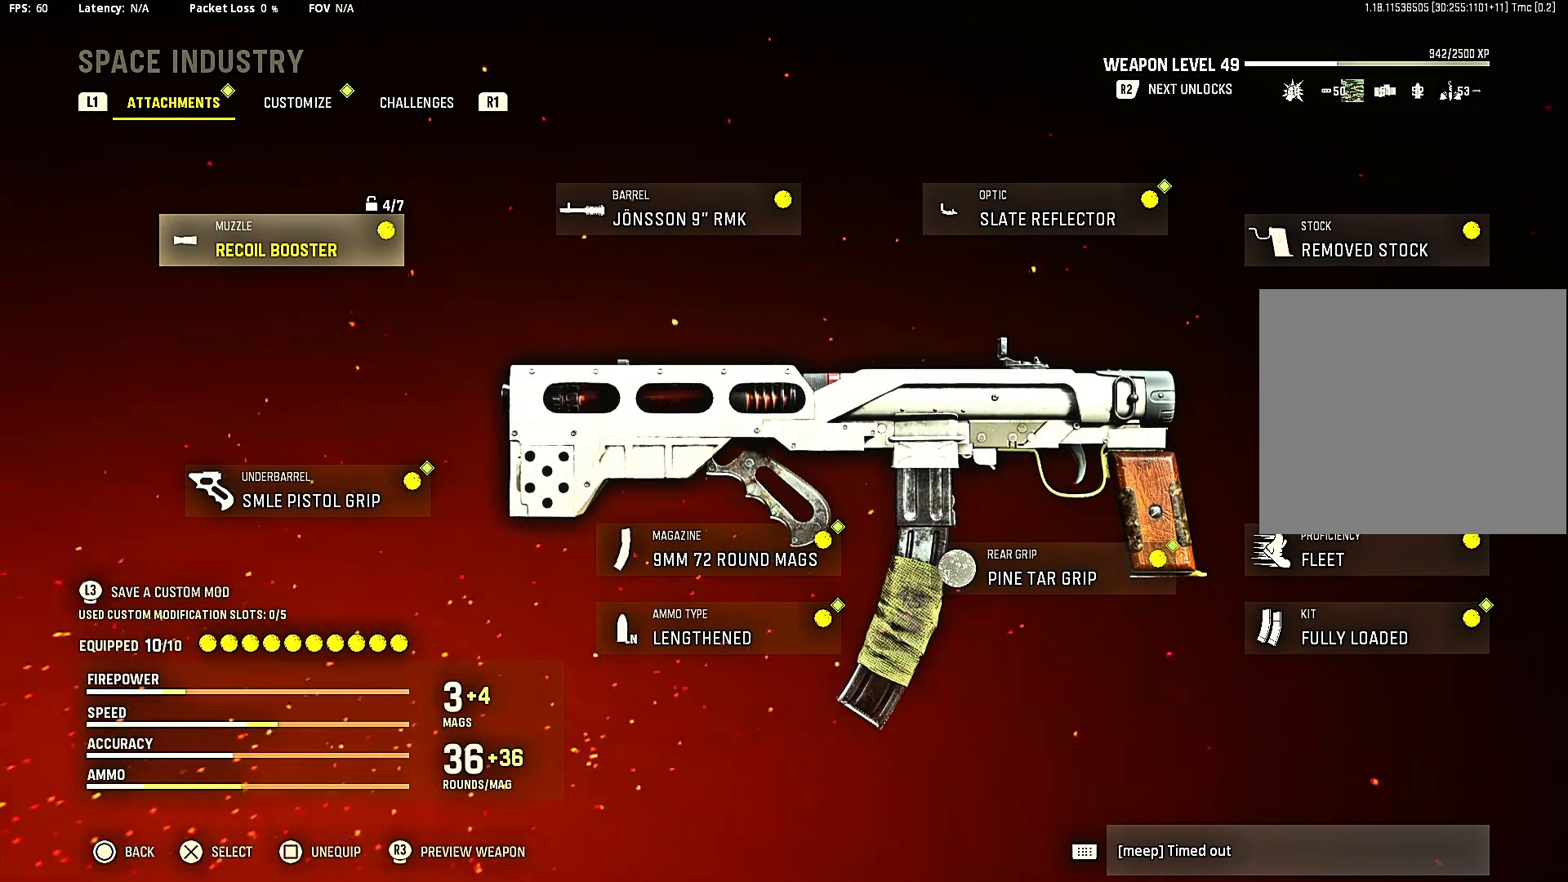
{"buttons": [], "left_stick": "center", "right_stick": "center", "events": []}
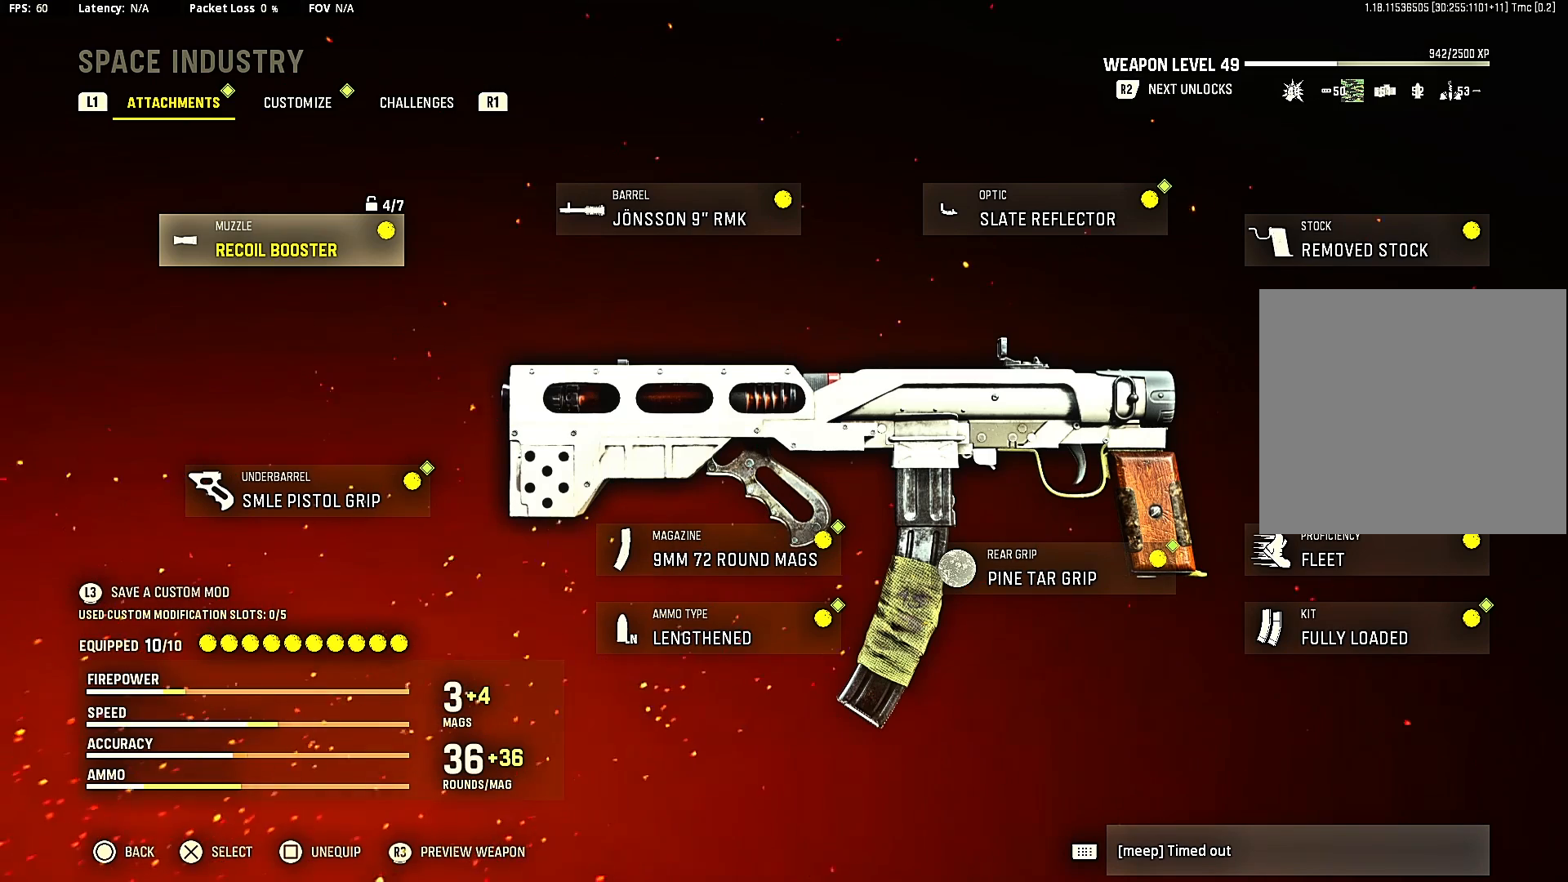
{"buttons": [], "left_stick": "center", "right_stick": "center", "events": []}
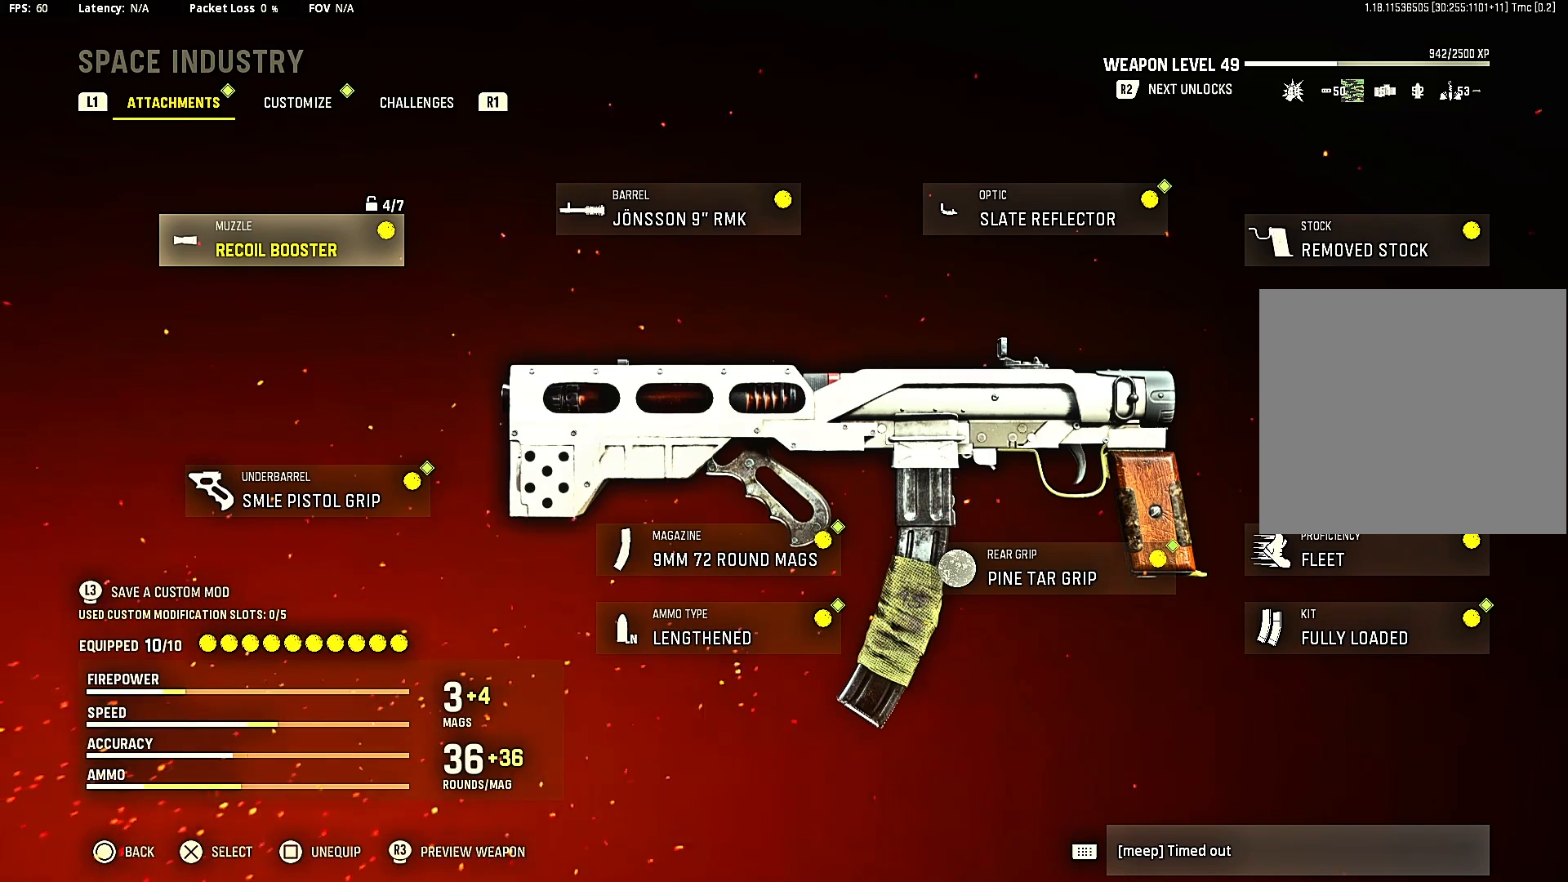
{"buttons": [], "left_stick": "center", "right_stick": "center", "events": [[400, "CROSS", "down"], [500, "CROSS", "up"]]}